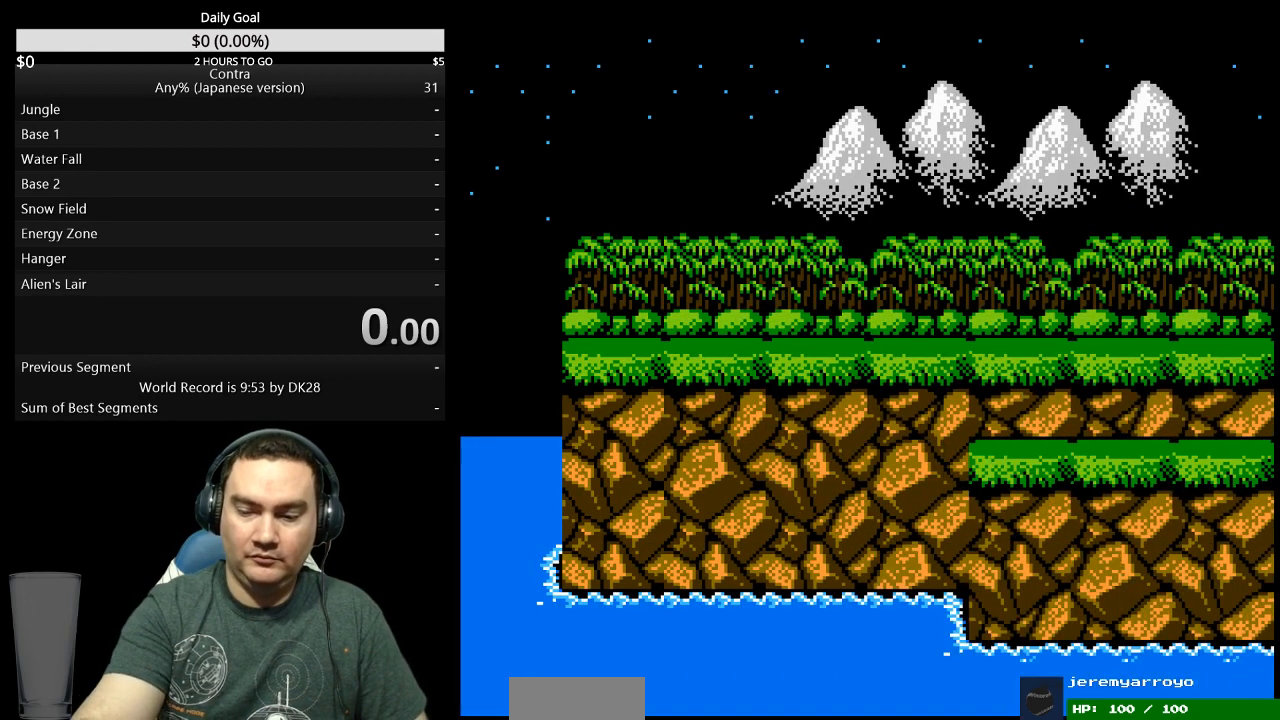
Gameplay with a controller (Nintendo layout); each line is a JSON object with the inputs held at the frame after it. "events" lists button and stick changes between this image and that frame as [ms after this image, input, new state], when the widget could be followed in between. Not read: L3 R3.
{"buttons": ["DPAD_RIGHT"], "events": []}
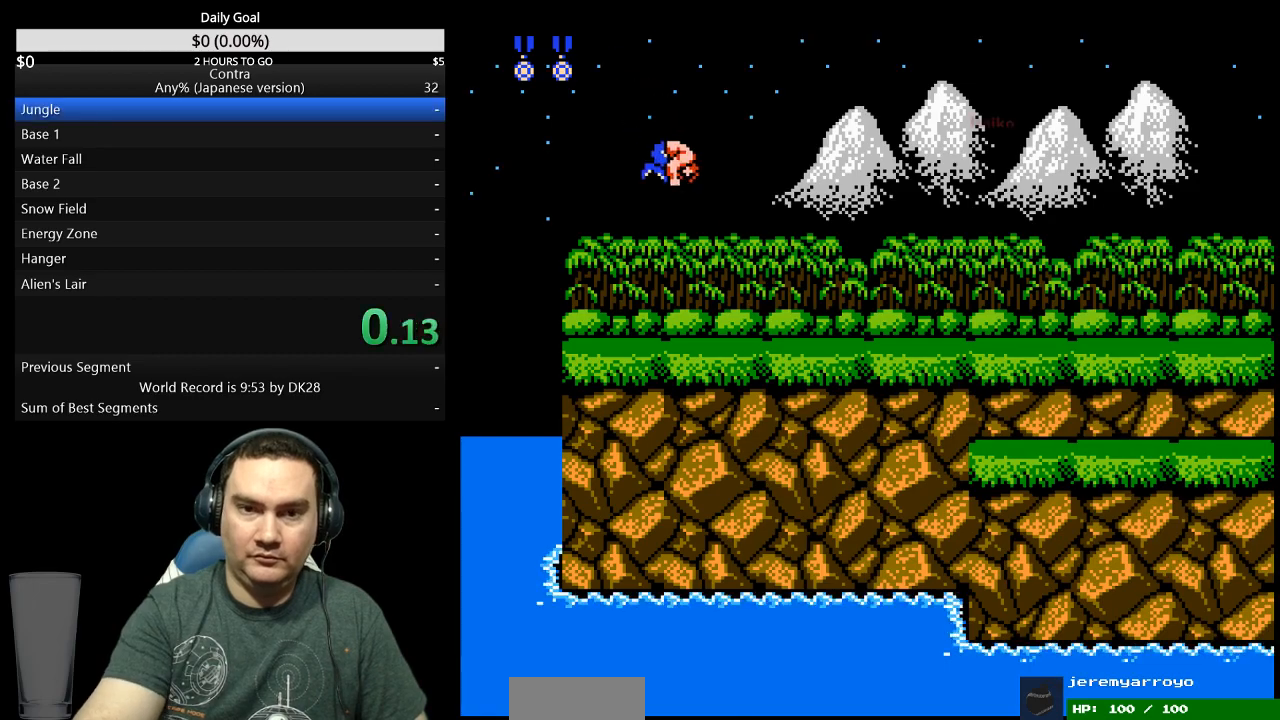
{"buttons": ["DPAD_RIGHT"], "events": []}
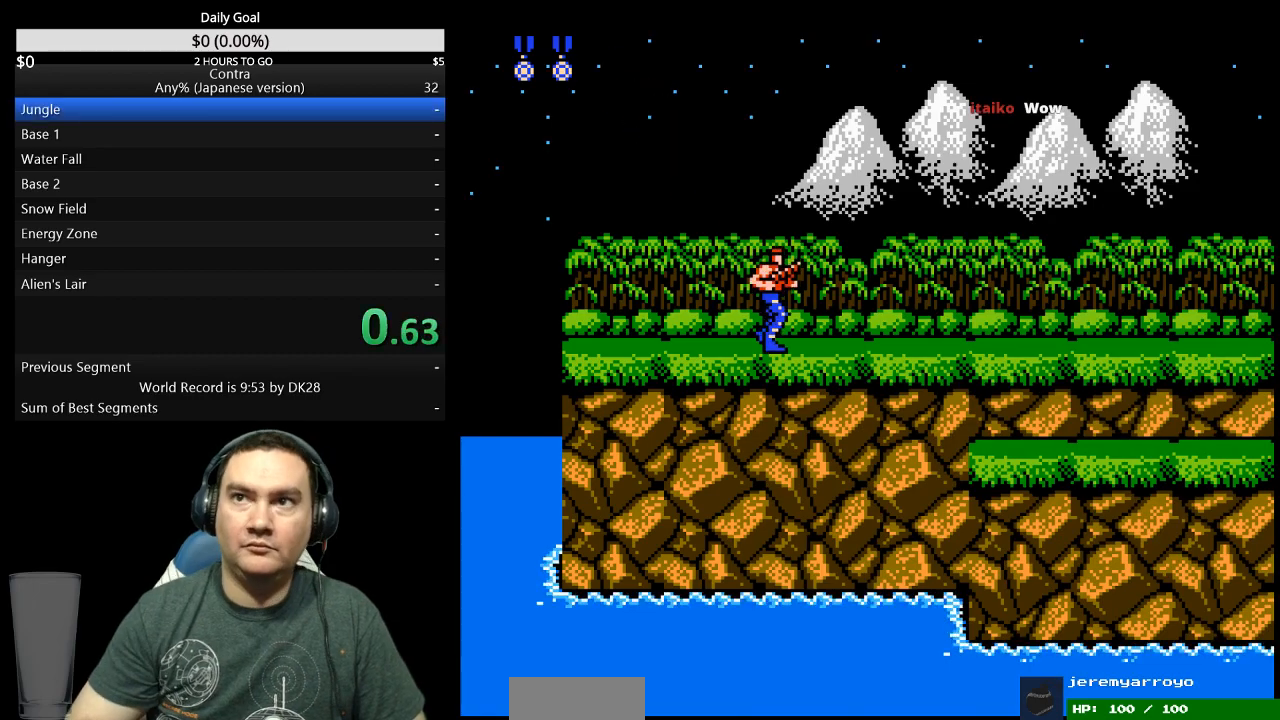
{"buttons": ["DPAD_RIGHT"], "events": []}
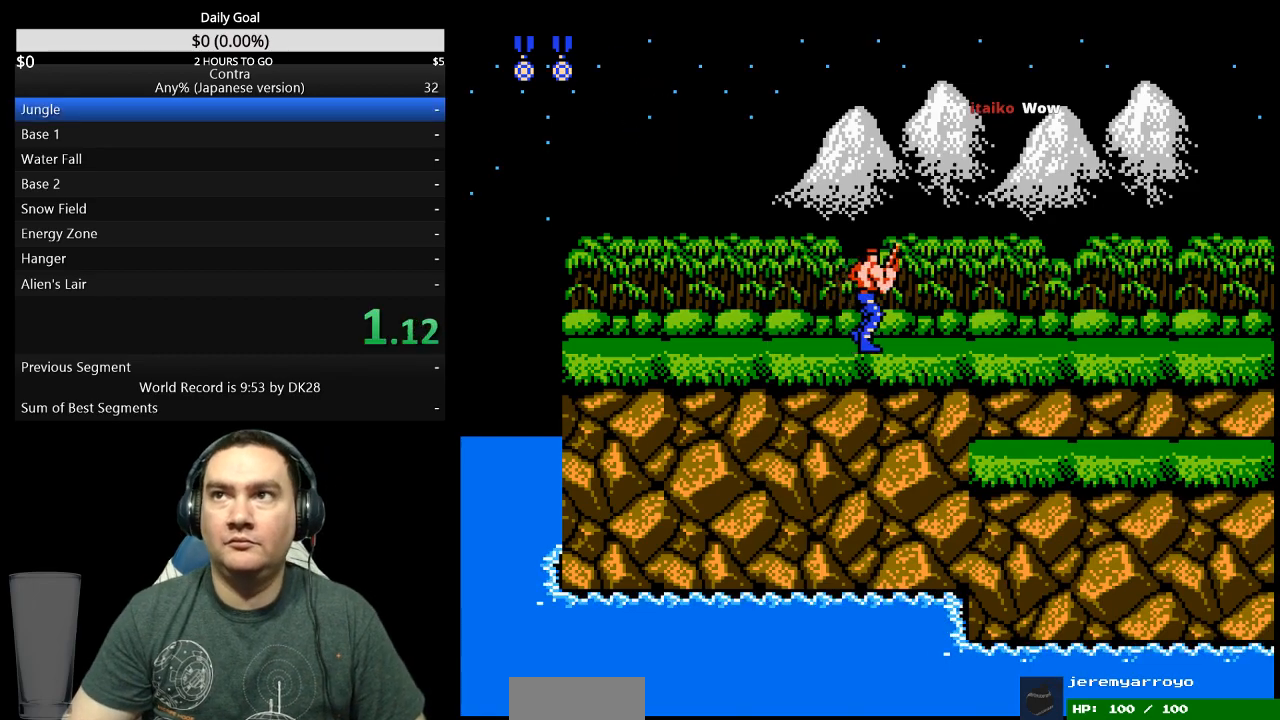
{"buttons": ["DPAD_RIGHT"], "events": [[33, "B", "down"], [100, "B", "up"]]}
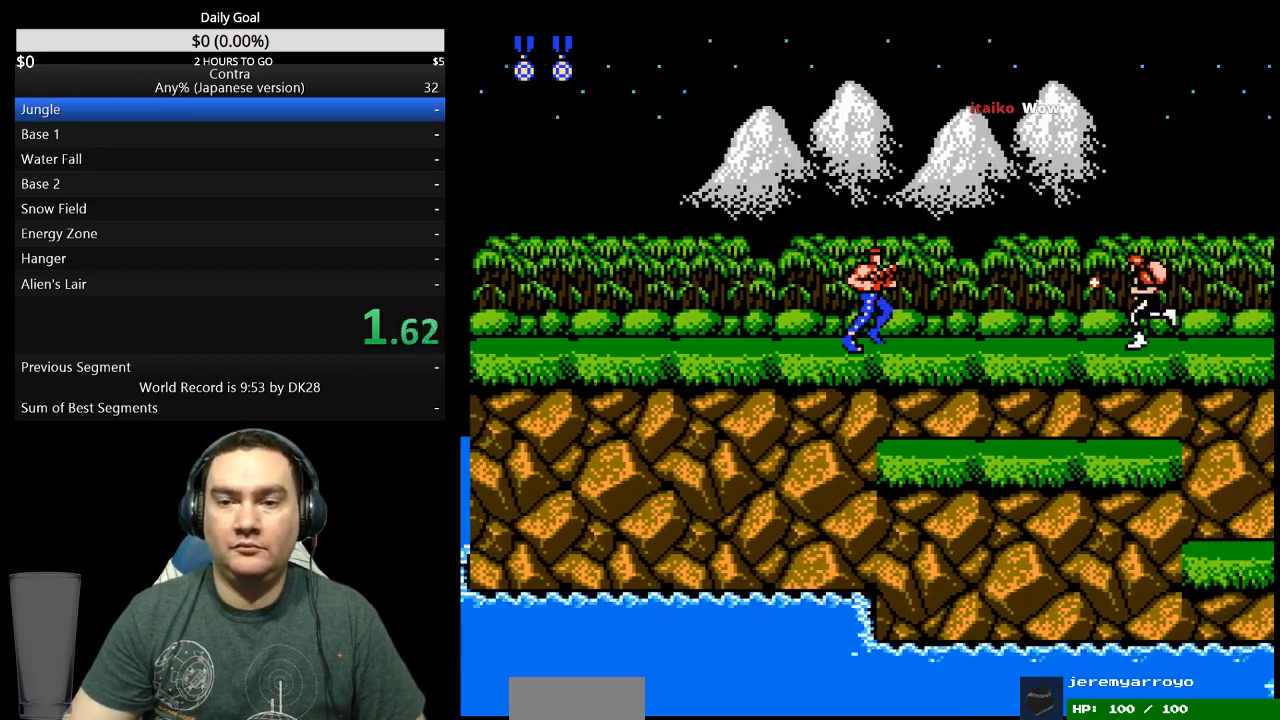
{"buttons": ["DPAD_RIGHT"], "events": [[200, "B", "down"], [267, "B", "up"]]}
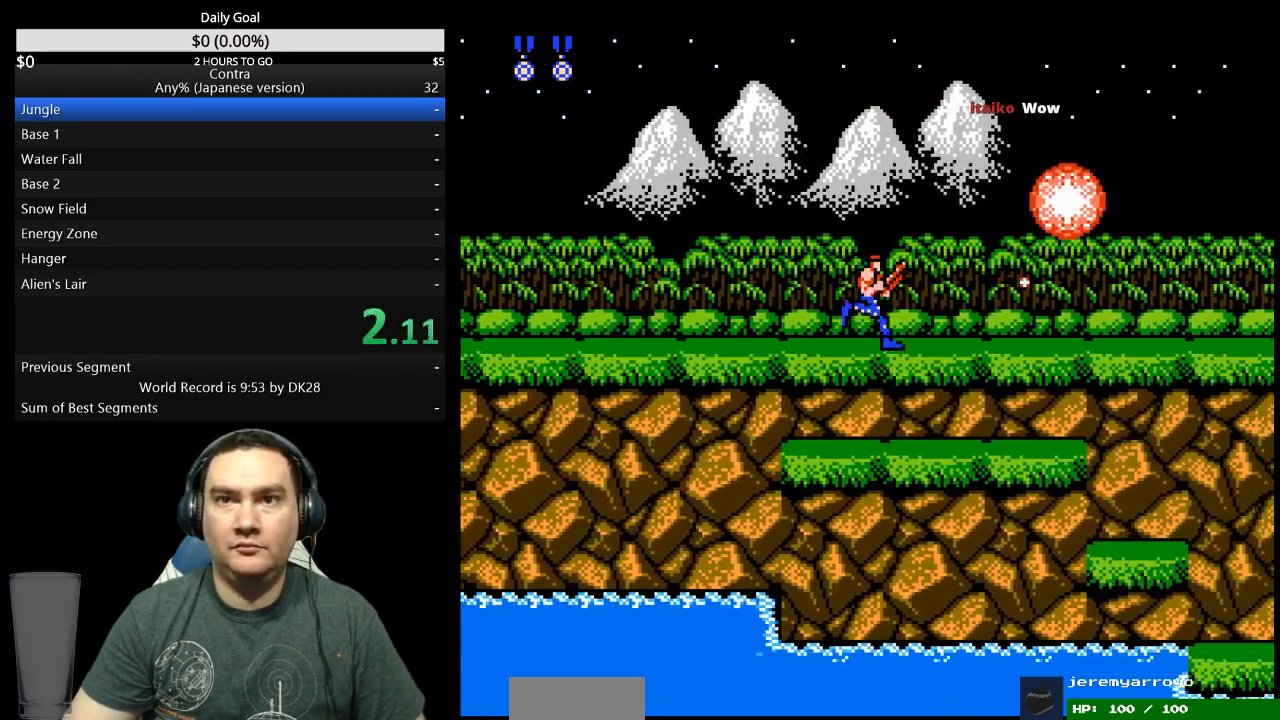
{"buttons": ["B", "DPAD_RIGHT"], "events": [[500, "B", "down"]]}
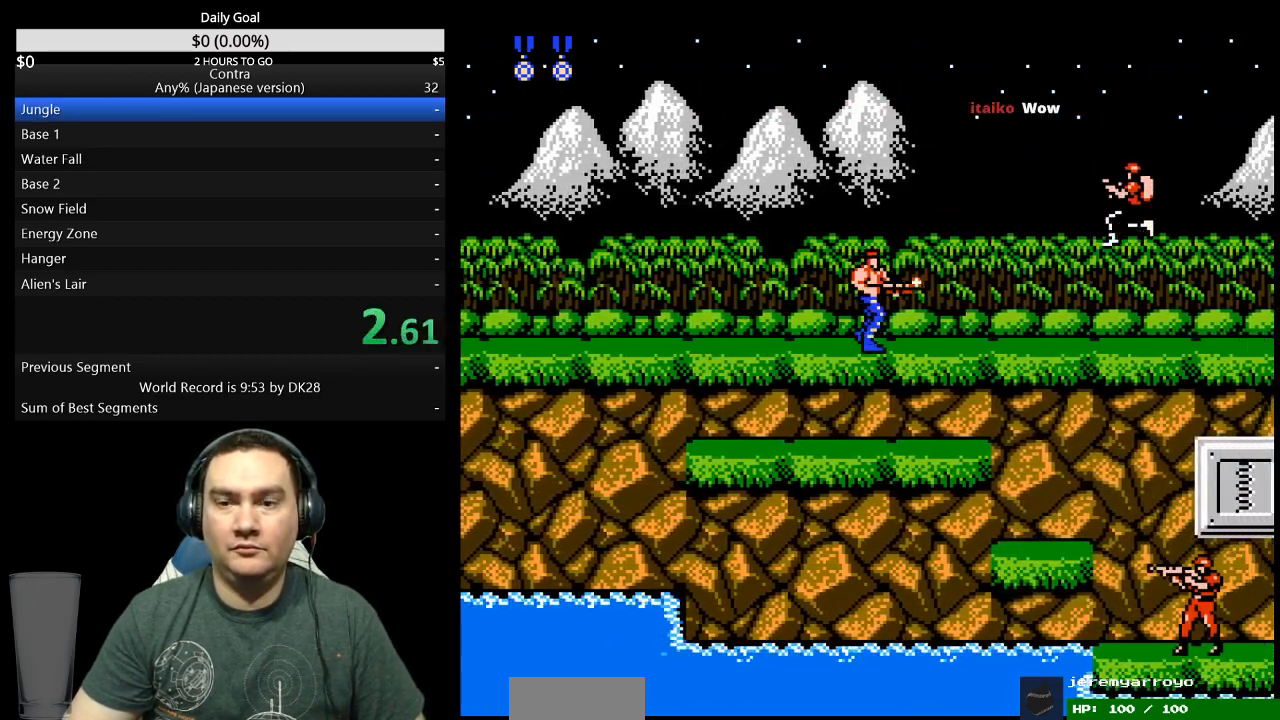
{"buttons": ["DPAD_RIGHT"], "events": [[67, "B", "up"]]}
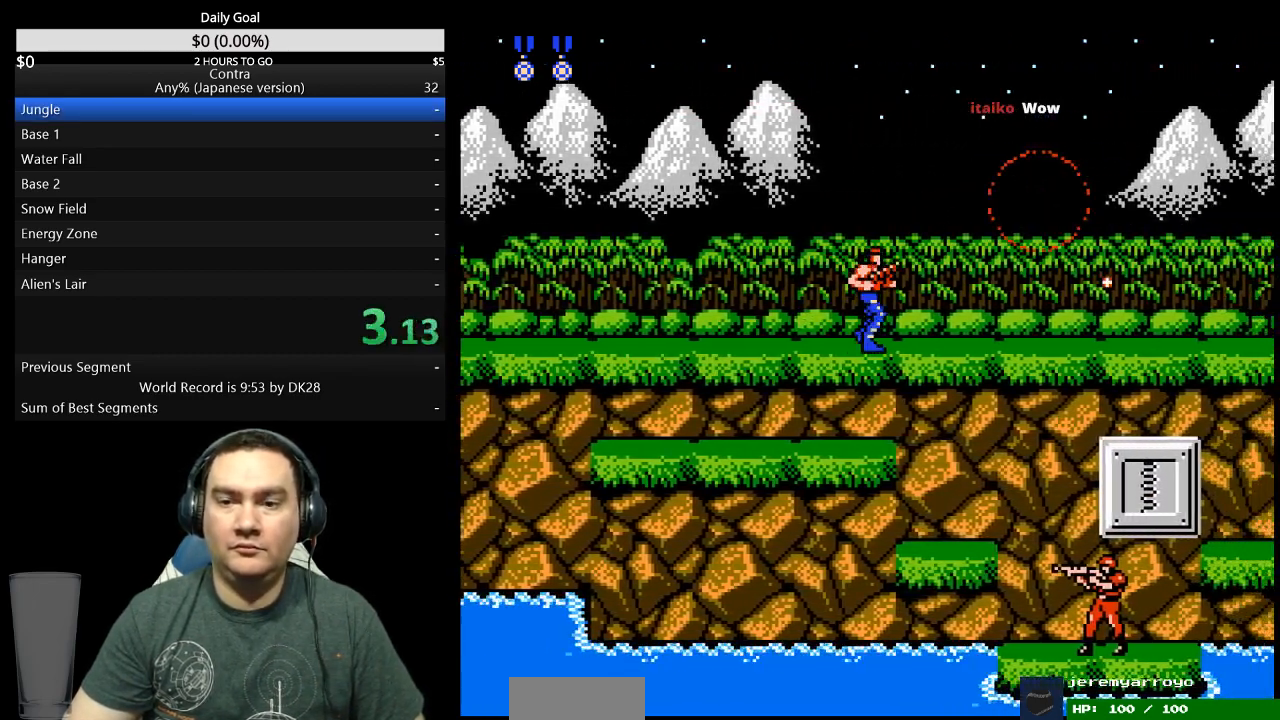
{"buttons": ["DPAD_RIGHT"], "events": []}
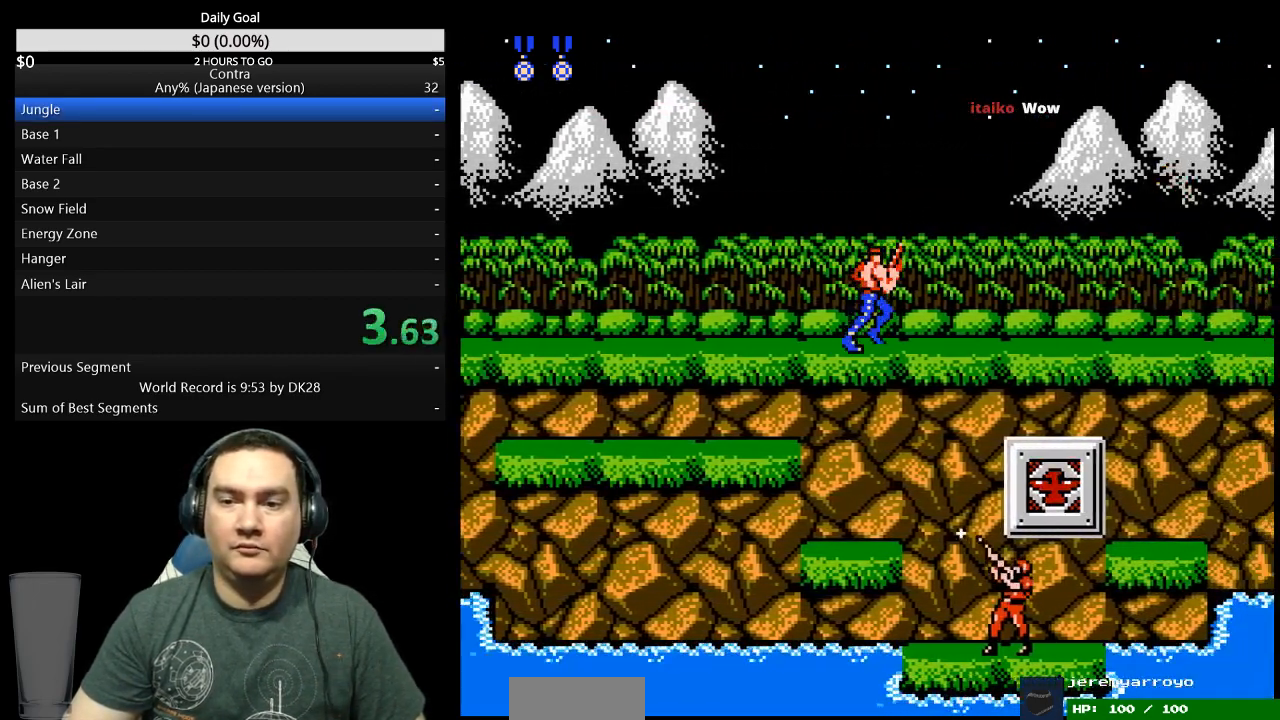
{"buttons": ["DPAD_RIGHT"], "events": []}
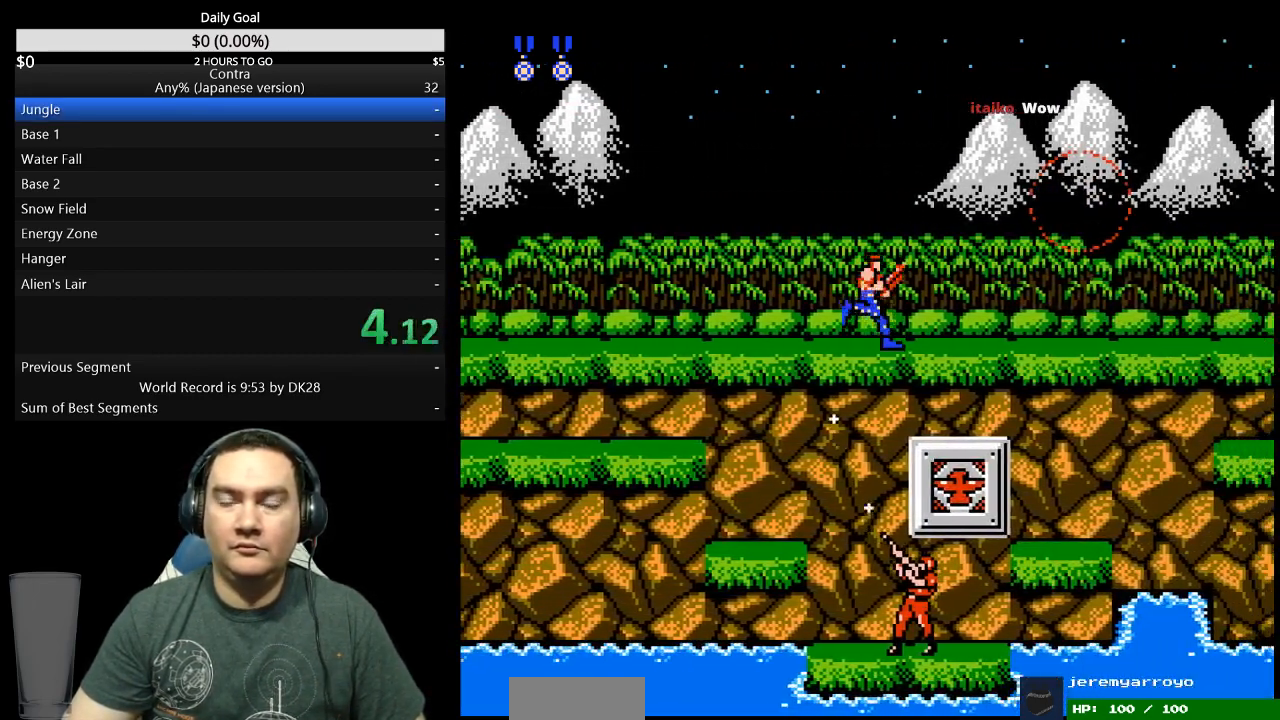
{"buttons": ["DPAD_RIGHT"], "events": []}
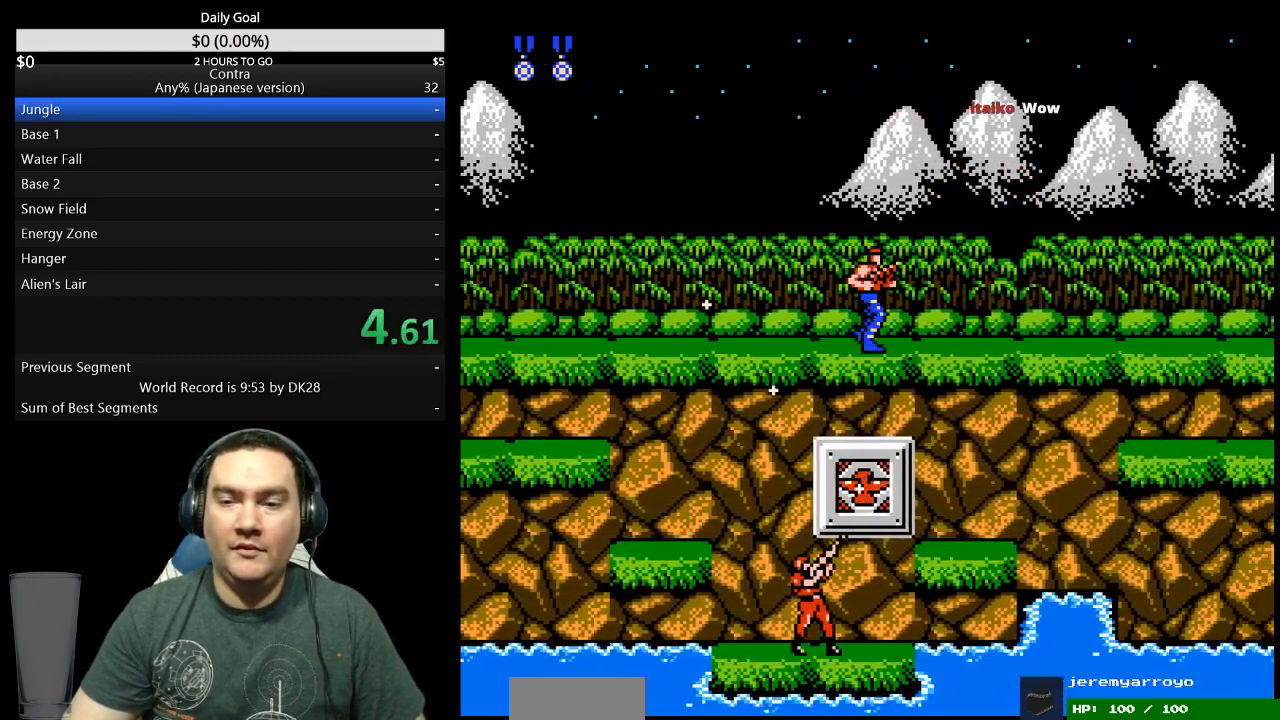
{"buttons": ["DPAD_RIGHT"], "events": []}
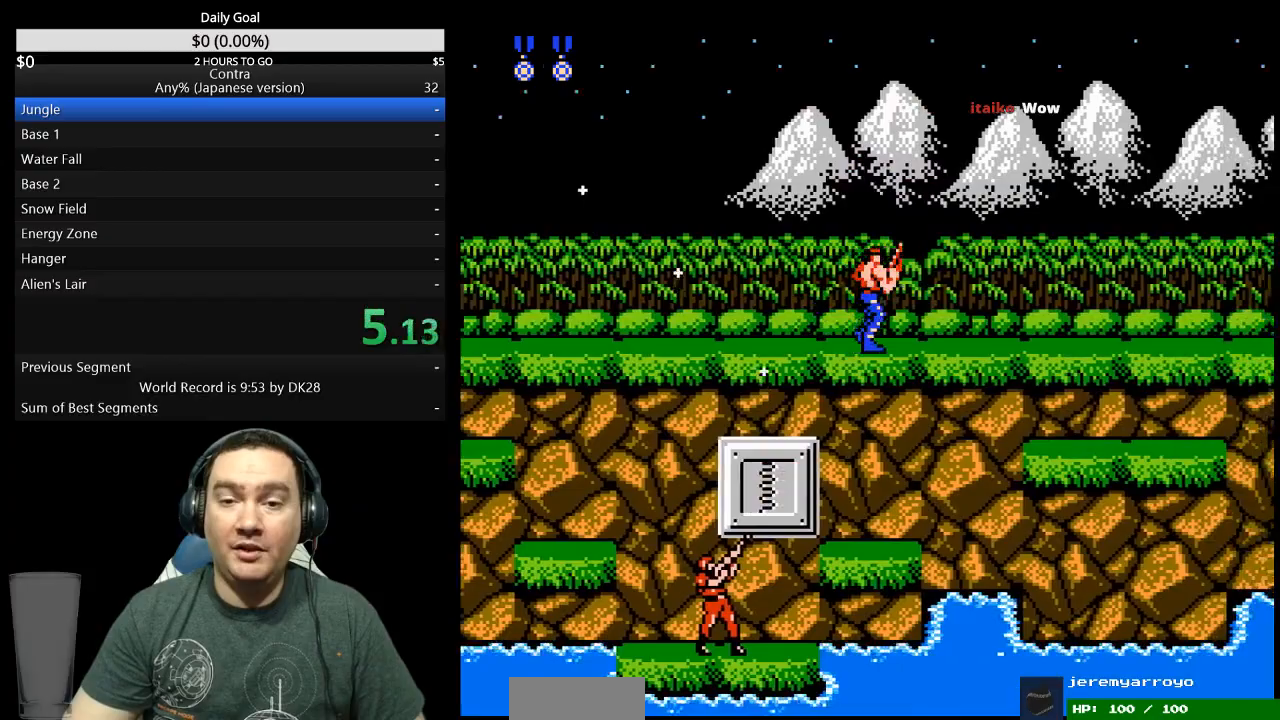
{"buttons": ["B", "DPAD_RIGHT"], "events": [[500, "B", "down"]]}
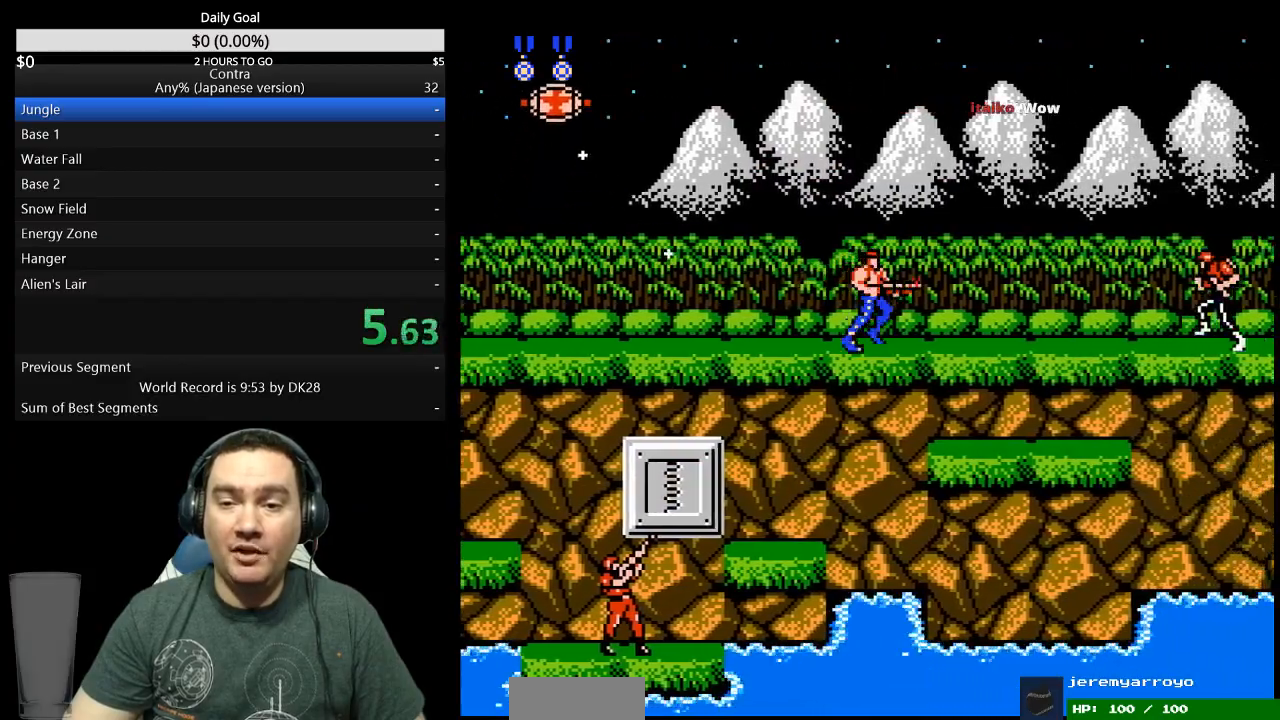
{"buttons": ["DPAD_RIGHT"], "events": [[67, "B", "up"]]}
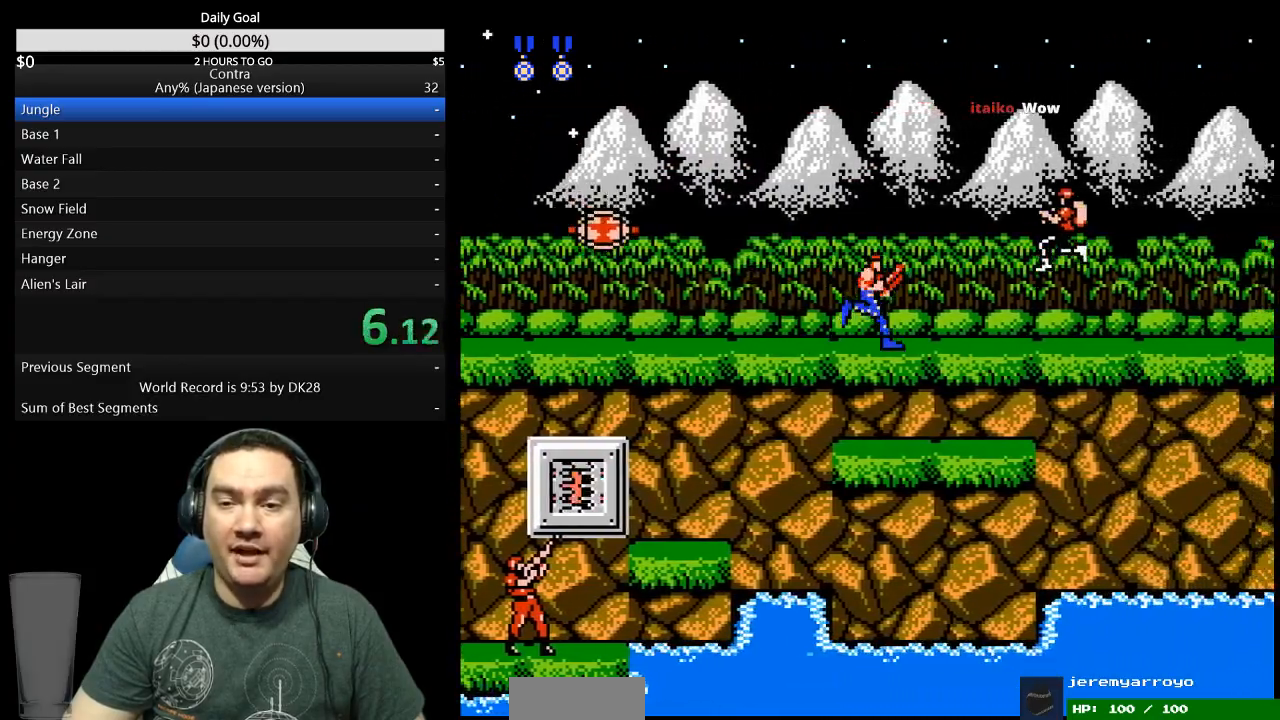
{"buttons": ["DPAD_RIGHT"], "events": []}
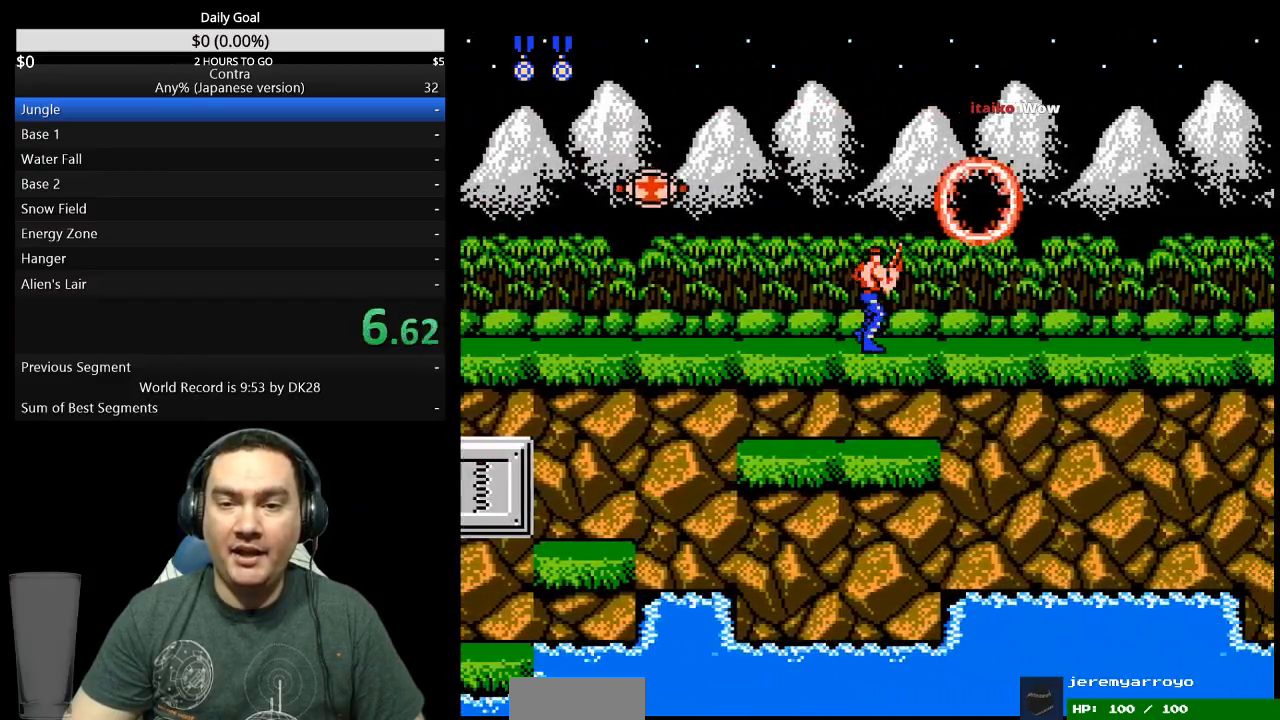
{"buttons": ["DPAD_UP", "DPAD_RIGHT"], "events": [[167, "DPAD_UP", "down"]]}
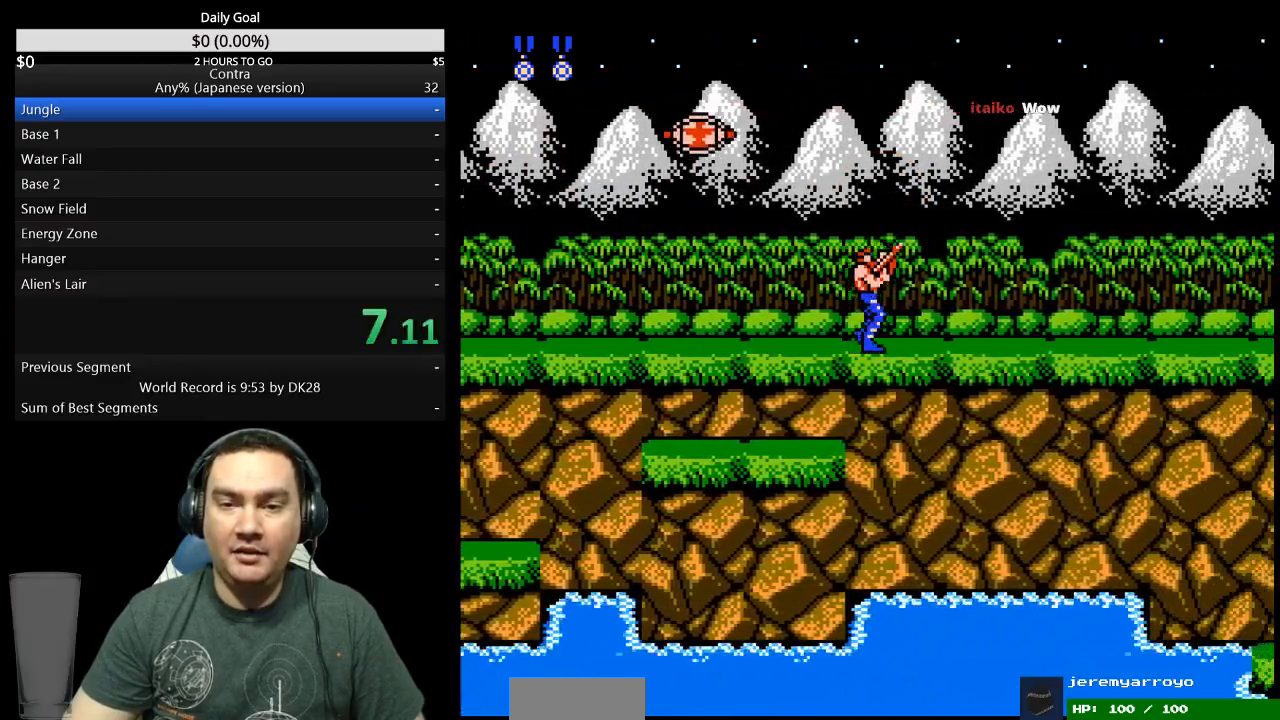
{"buttons": ["DPAD_UP", "DPAD_RIGHT"], "events": []}
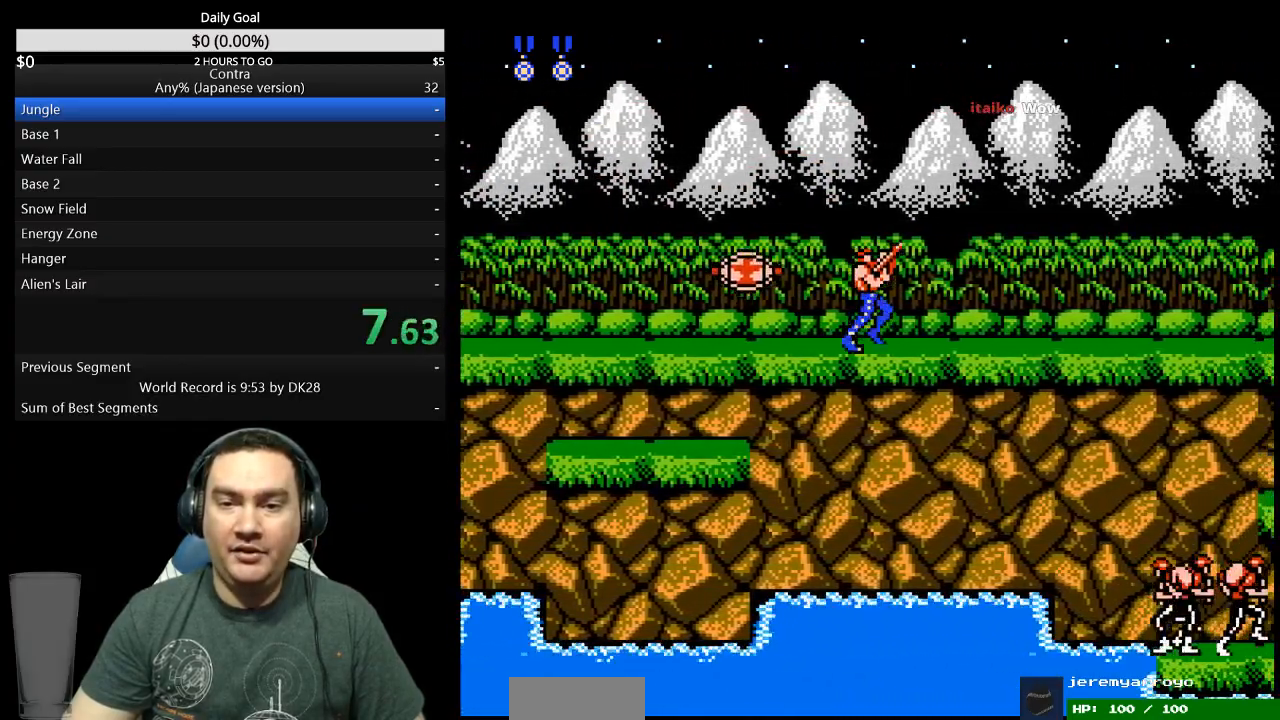
{"buttons": ["DPAD_UP", "DPAD_RIGHT"], "events": []}
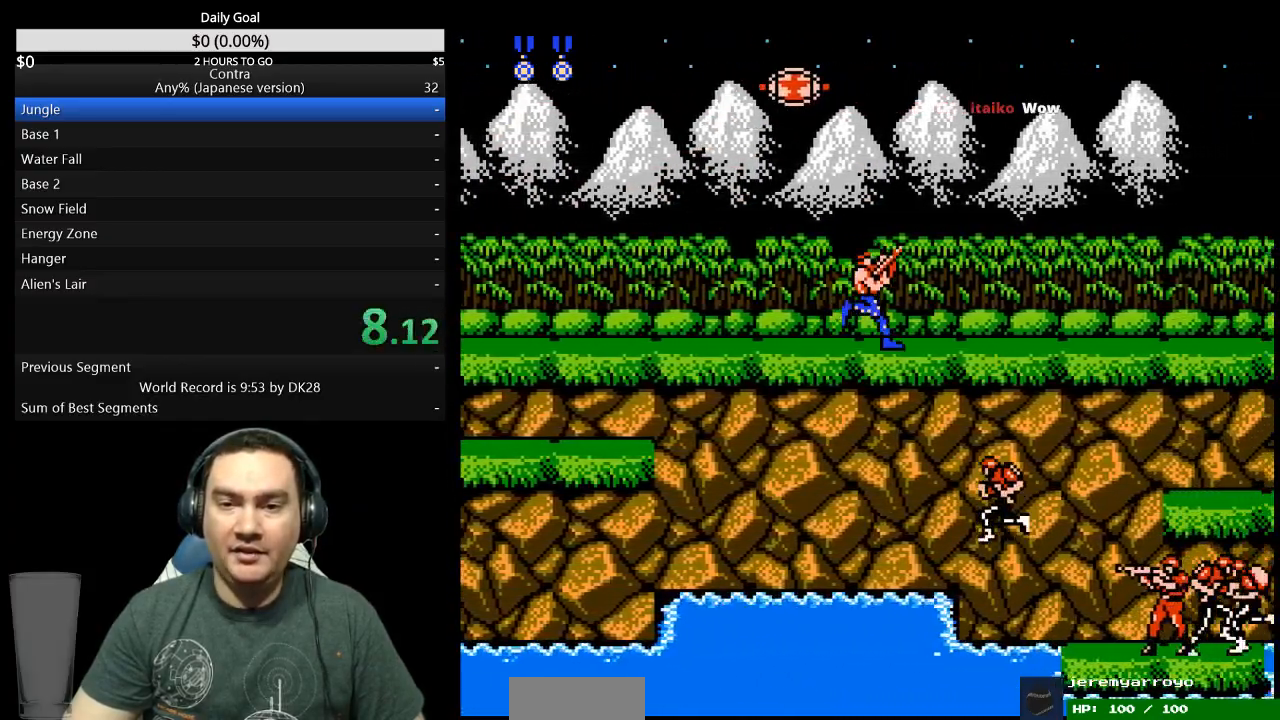
{"buttons": ["DPAD_UP", "DPAD_RIGHT"], "events": []}
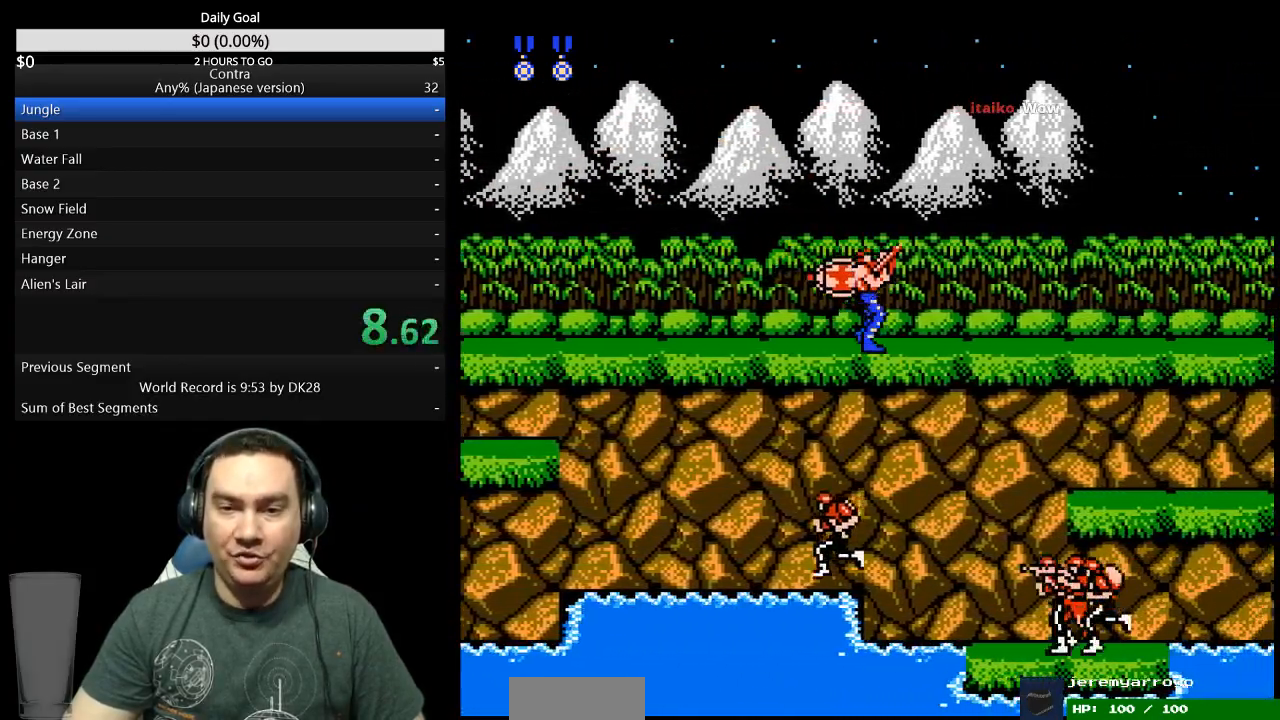
{"buttons": ["DPAD_UP", "DPAD_RIGHT"], "events": []}
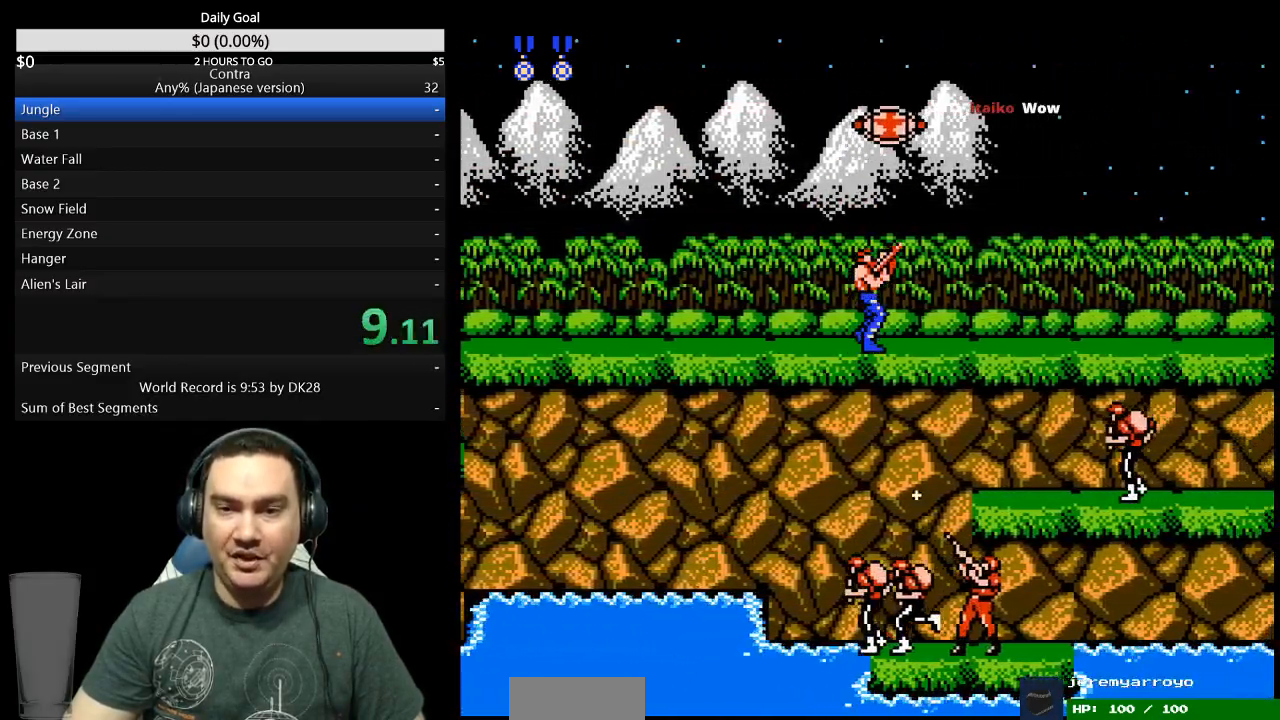
{"buttons": ["DPAD_UP", "DPAD_RIGHT"], "events": []}
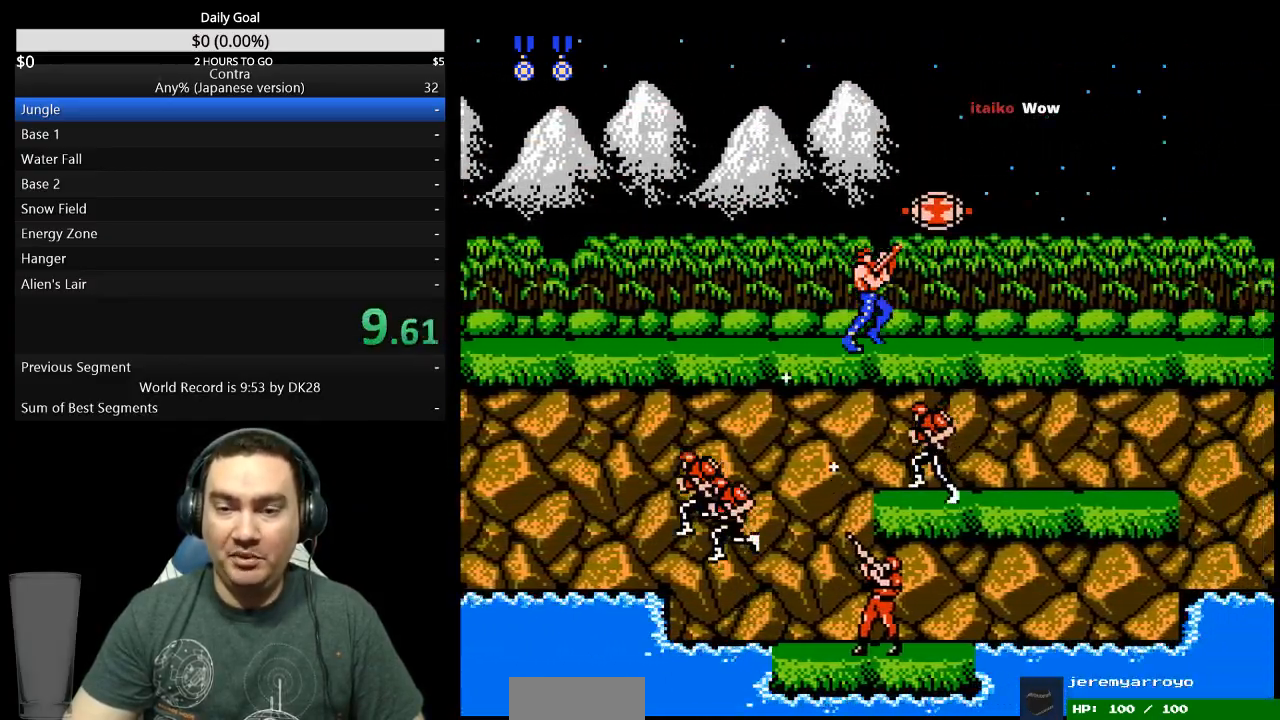
{"buttons": ["DPAD_UP", "DPAD_RIGHT"], "events": [[433, "B", "down"], [500, "B", "up"]]}
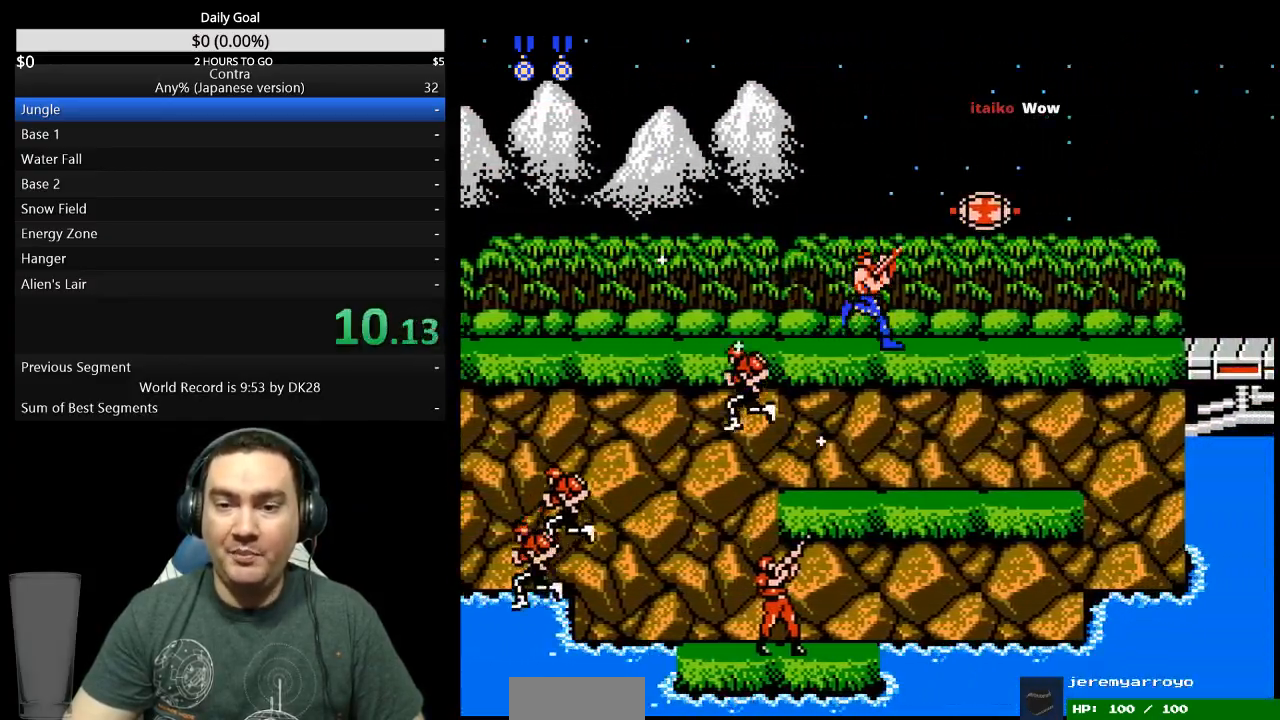
{"buttons": ["B", "DPAD_RIGHT"], "events": [[67, "B", "down"], [233, "B", "up"], [367, "DPAD_UP", "up"], [433, "B", "down"]]}
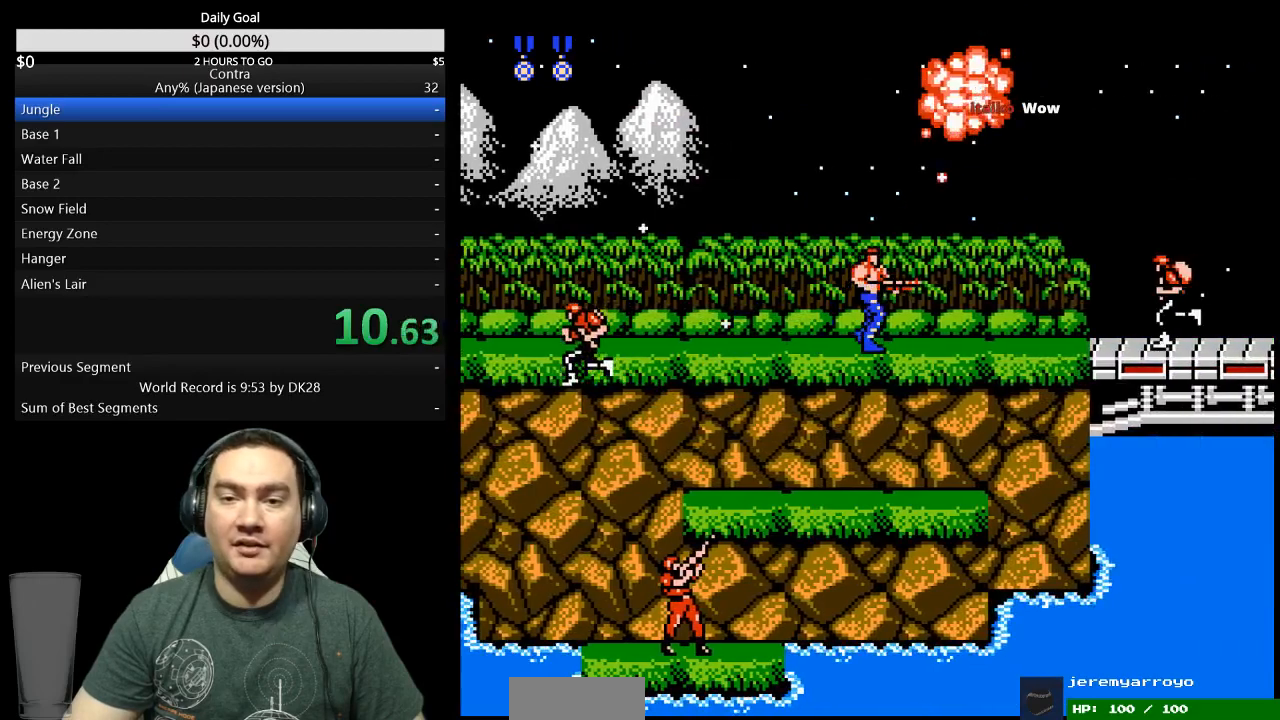
{"buttons": ["DPAD_RIGHT"], "events": [[67, "B", "up"], [133, "B", "down"], [333, "B", "up"], [400, "B", "down"], [467, "B", "up"]]}
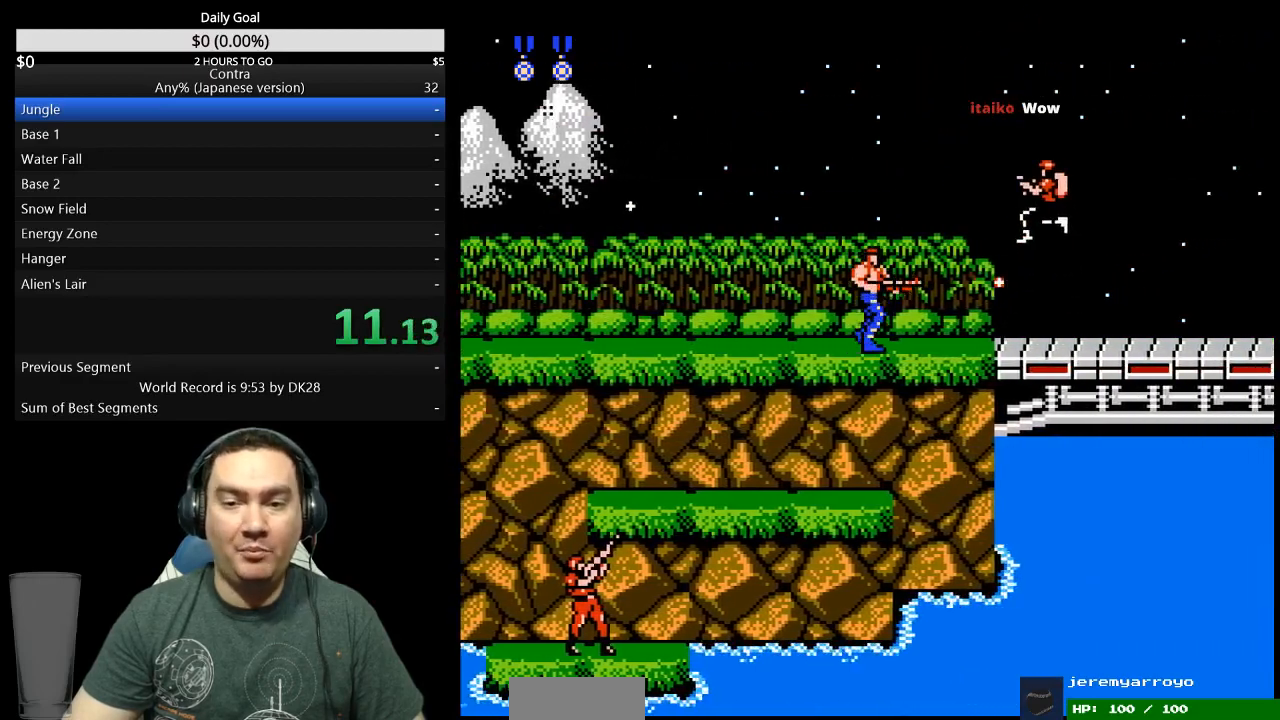
{"buttons": ["DPAD_RIGHT"], "events": [[33, "B", "down"], [100, "B", "up"], [333, "A", "down"], [400, "A", "up"]]}
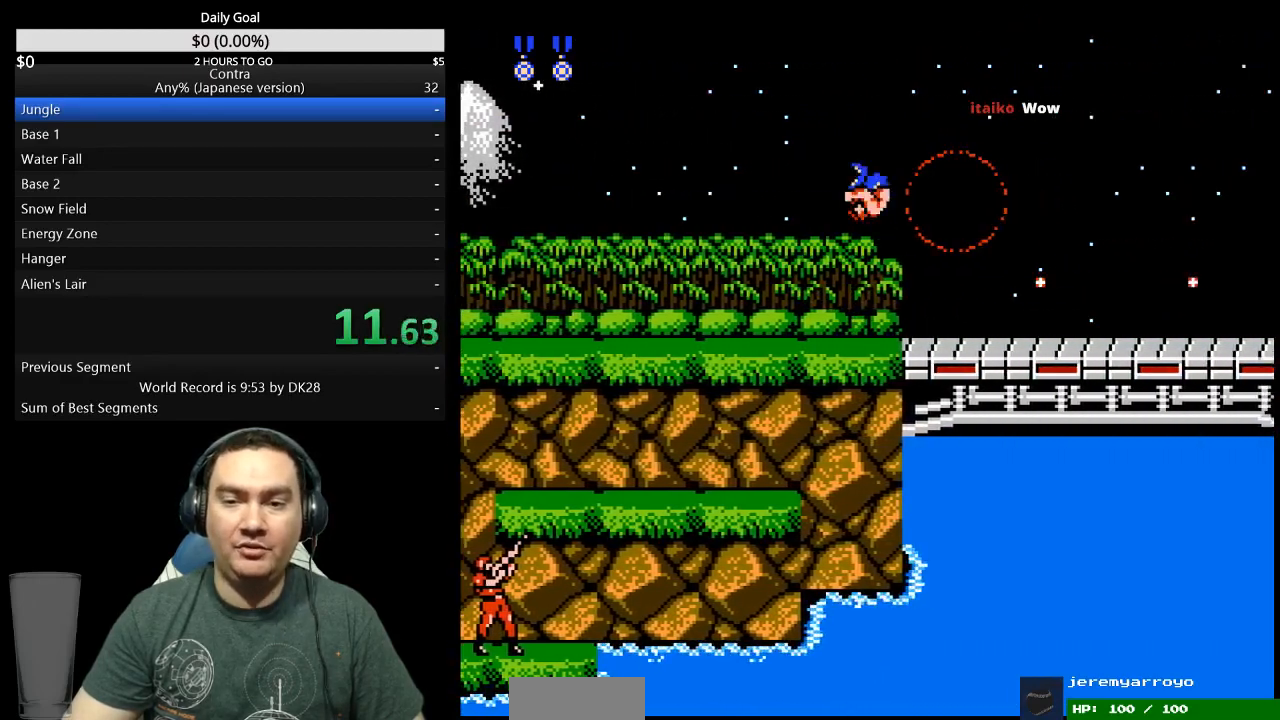
{"buttons": ["DPAD_RIGHT"], "events": [[100, "DPAD_RIGHT", "up"], [233, "DPAD_RIGHT", "down"]]}